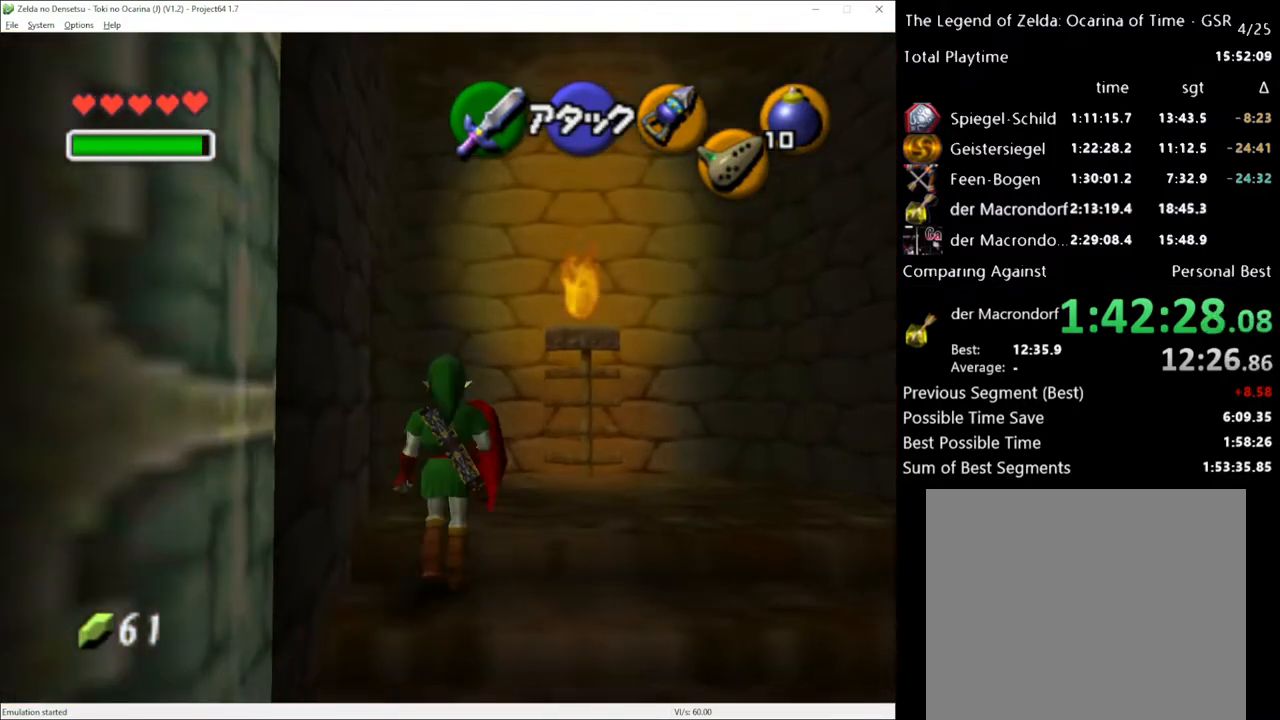
Gameplay with a controller (Xbox layout); each line is a JSON object with the inputs held at the frame after it. "events" lists button and stick changes between this image and that frame as [ms after this image, input, new state], when the widget could be followed in between. Not read: L3 R3.
{"buttons": [], "left_stick": "center", "right_stick": "center", "events": [[150, "left_stick", "up-left"], [367, "left_stick", "center"], [383, "A", "down"], [483, "A", "up"]]}
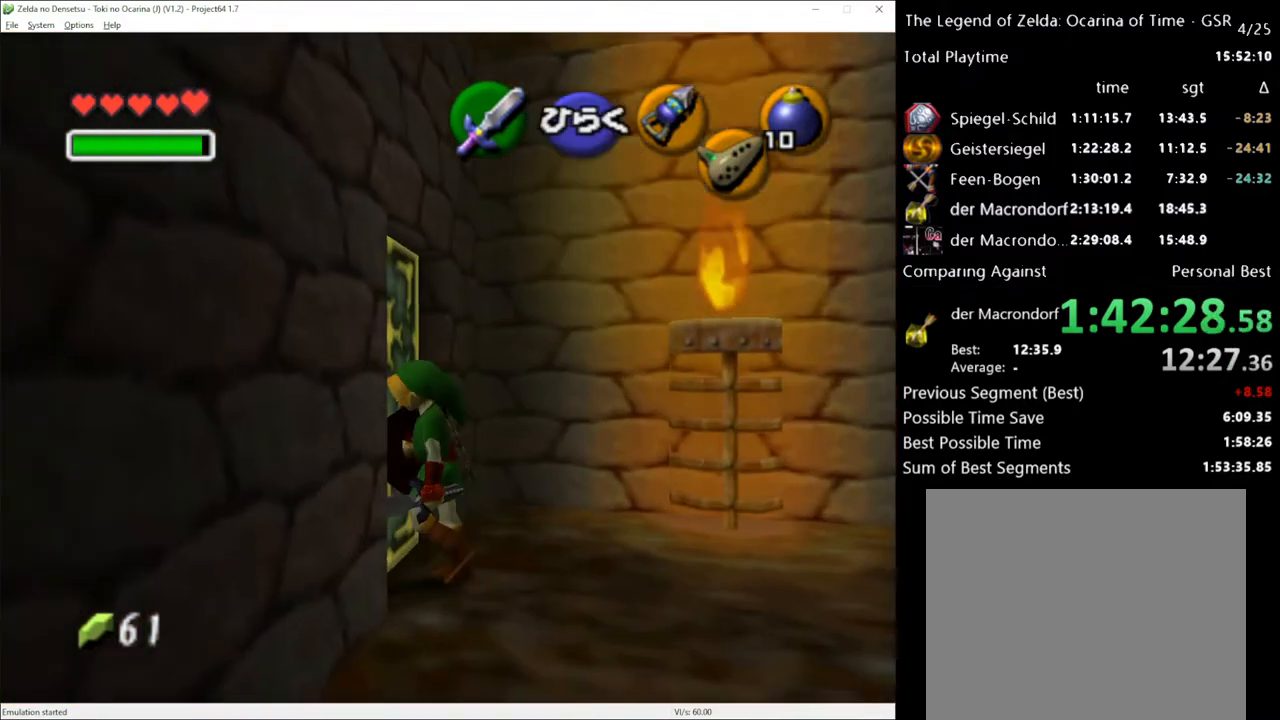
{"buttons": [], "left_stick": "center", "right_stick": "center", "events": []}
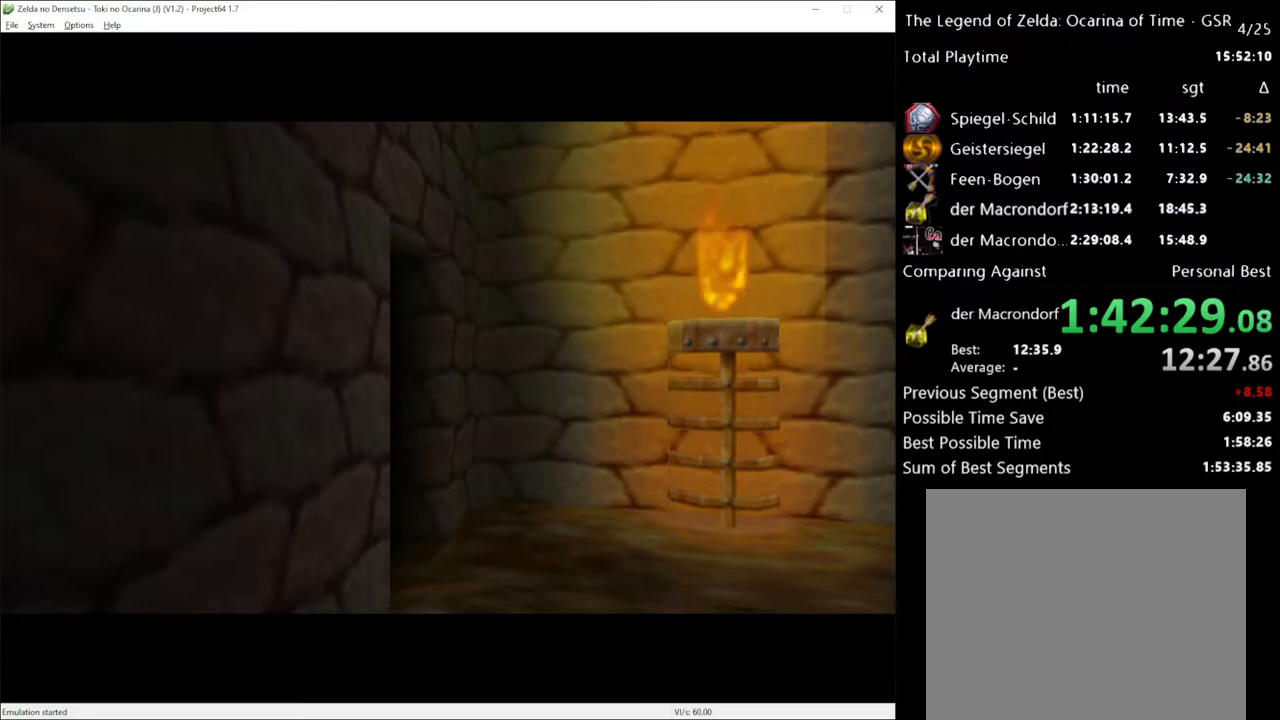
{"buttons": [], "left_stick": "center", "right_stick": "center", "events": []}
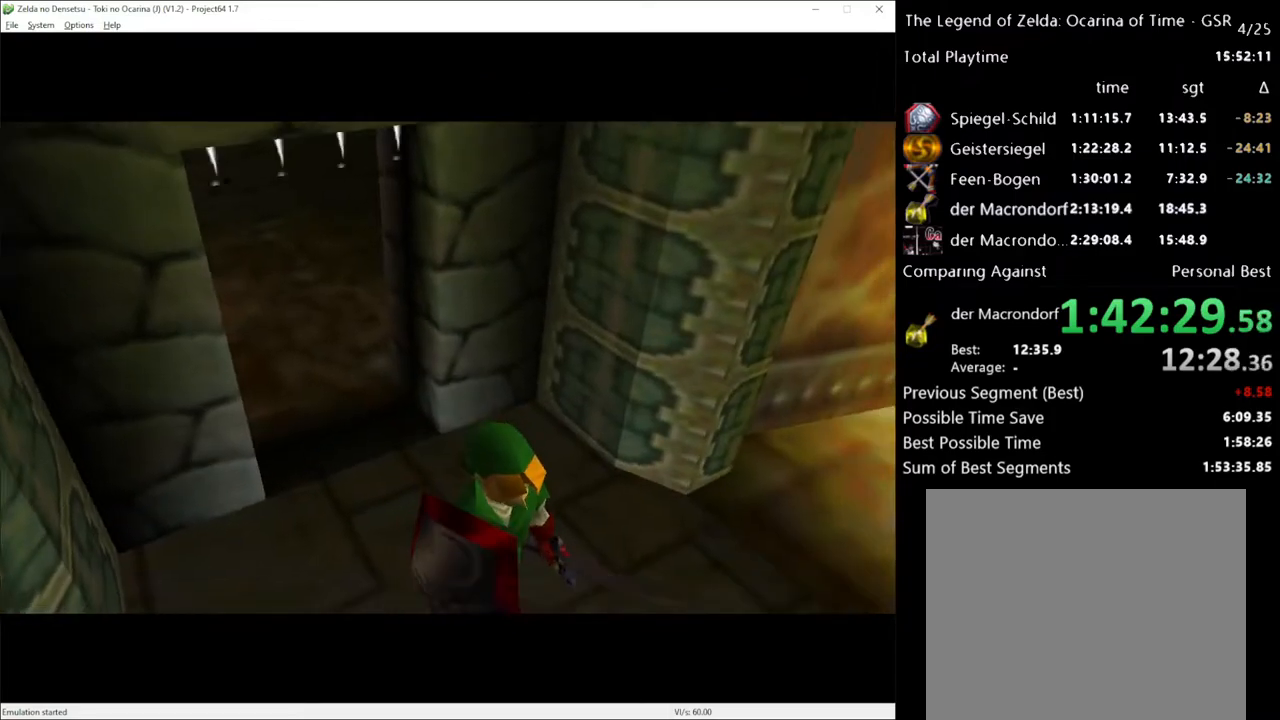
{"buttons": [], "left_stick": "center", "right_stick": "center", "events": []}
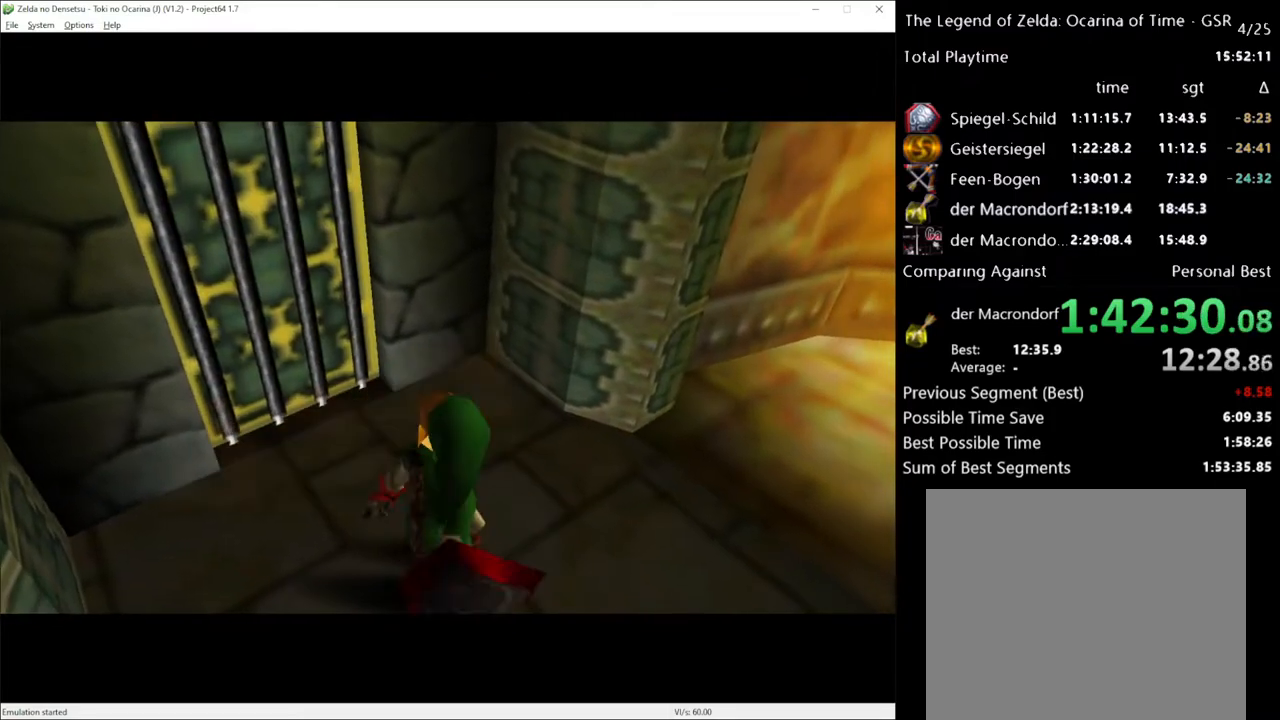
{"buttons": [], "left_stick": "up-right", "right_stick": "center", "events": [[200, "left_stick", "up-right"]]}
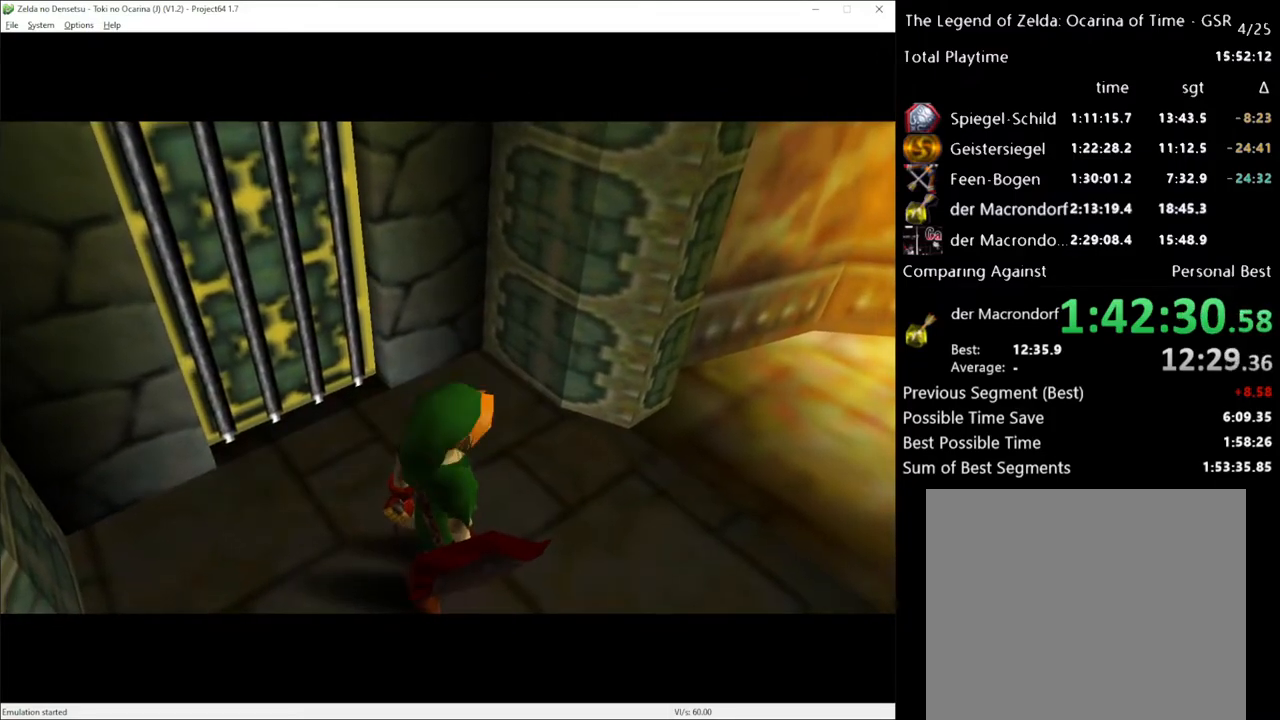
{"buttons": [], "left_stick": "center", "right_stick": "center", "events": [[450, "left_stick", "center"]]}
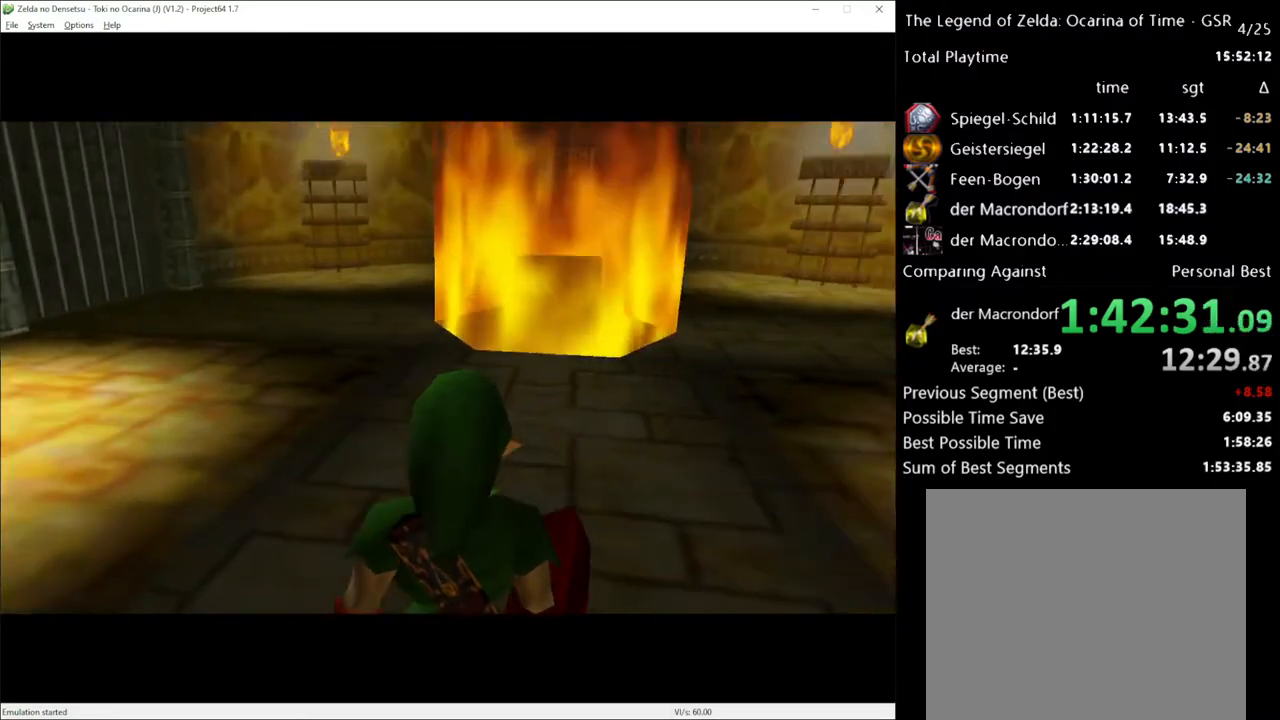
{"buttons": [], "left_stick": "center", "right_stick": "center", "events": [[233, "L1", "down"], [300, "A", "down"], [383, "A", "up"], [450, "L1", "up"]]}
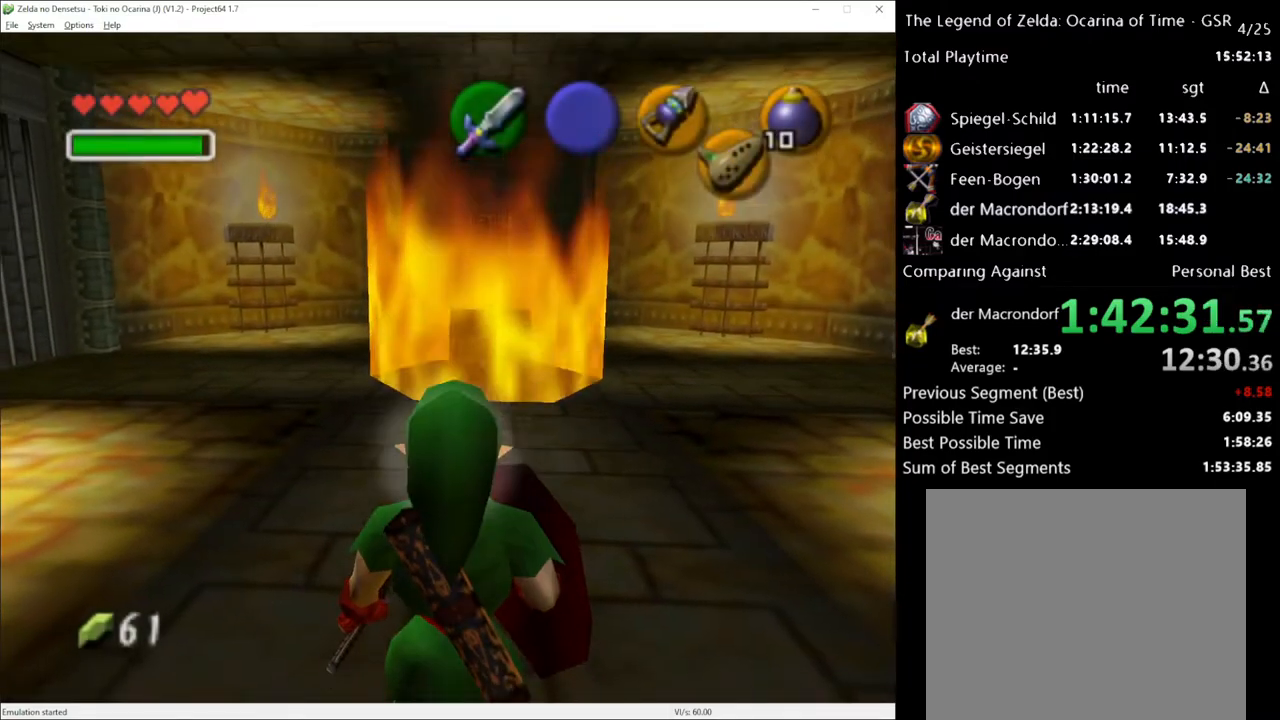
{"buttons": ["A", "L1"], "left_stick": "center", "right_stick": "center", "events": [[200, "left_stick", "up-right"], [300, "left_stick", "center"], [333, "L1", "down"], [417, "A", "down"]]}
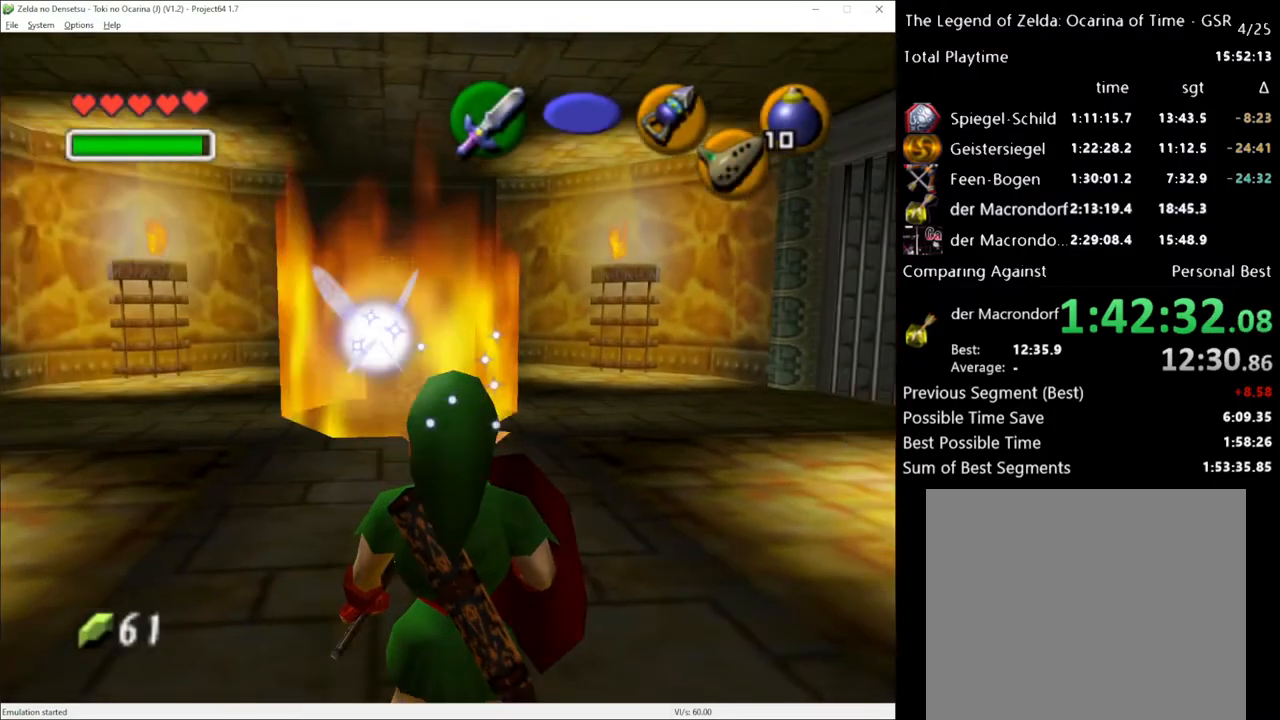
{"buttons": [], "left_stick": "up-right", "right_stick": "center", "events": [[50, "A", "up"], [117, "L1", "up"], [300, "left_stick", "up-right"]]}
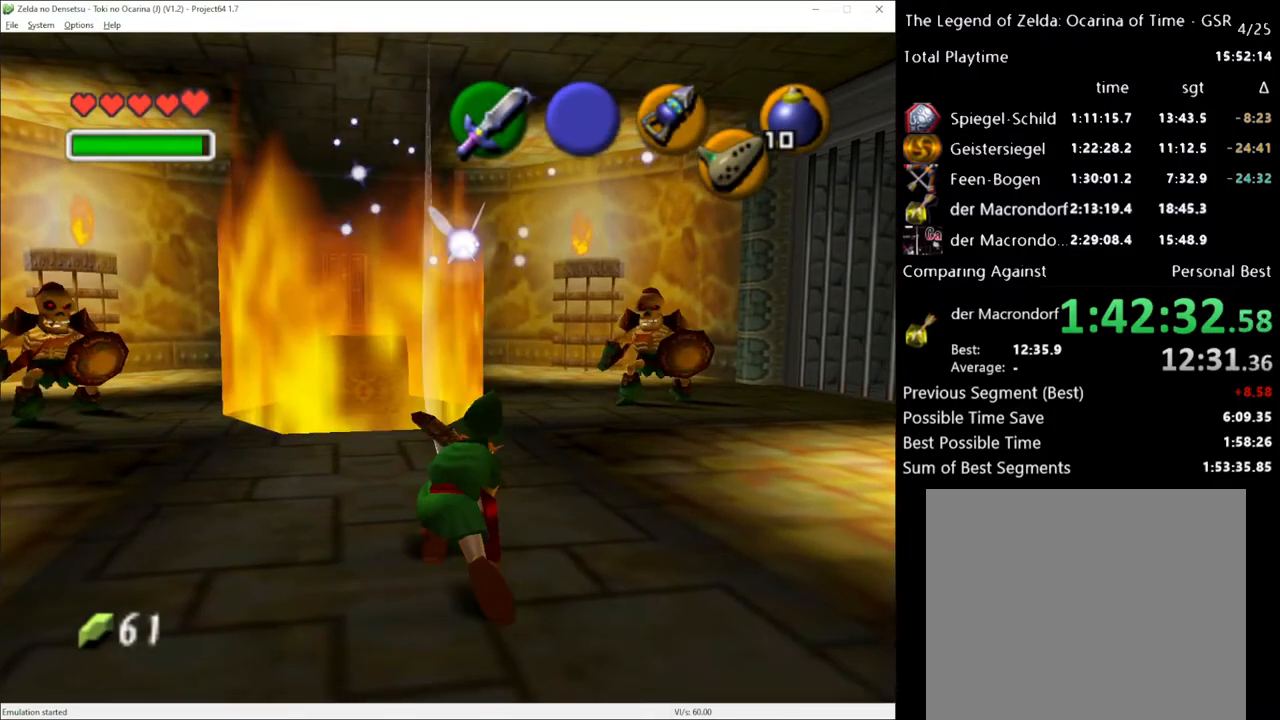
{"buttons": [], "left_stick": "up-right", "right_stick": "center", "events": []}
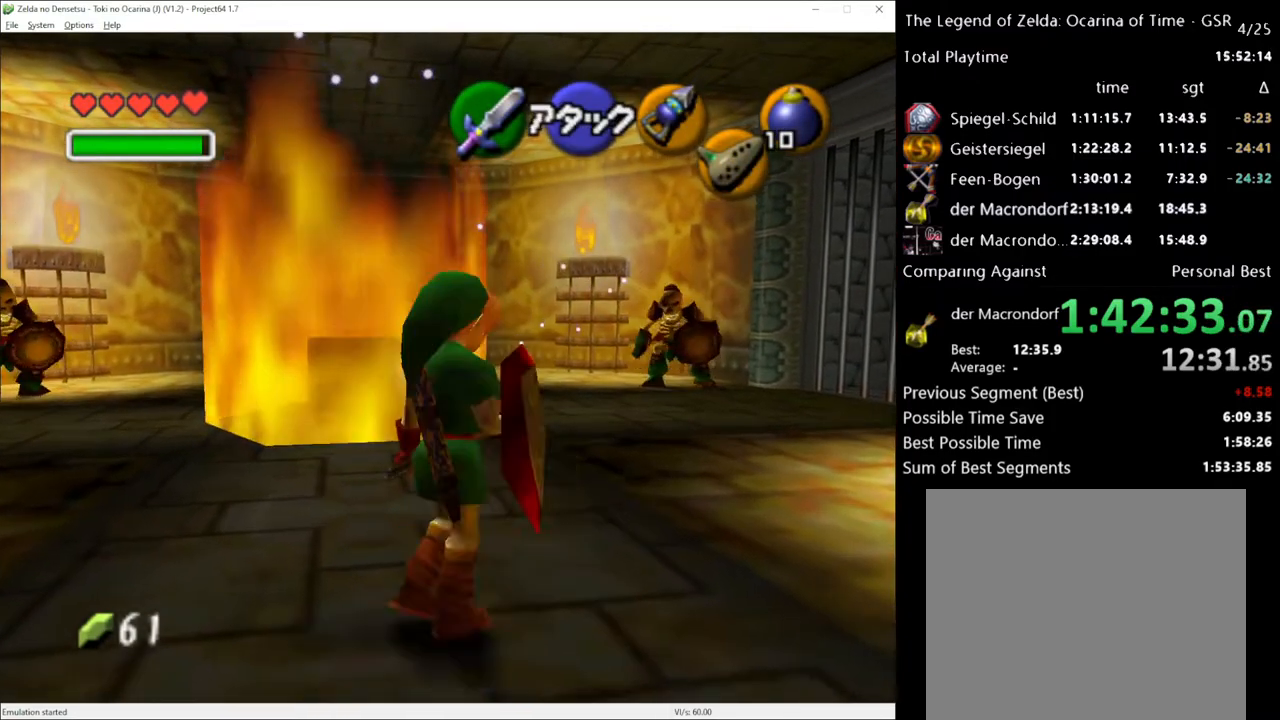
{"buttons": [], "left_stick": "up-right", "right_stick": "center", "events": [[17, "A", "down"], [167, "A", "up"]]}
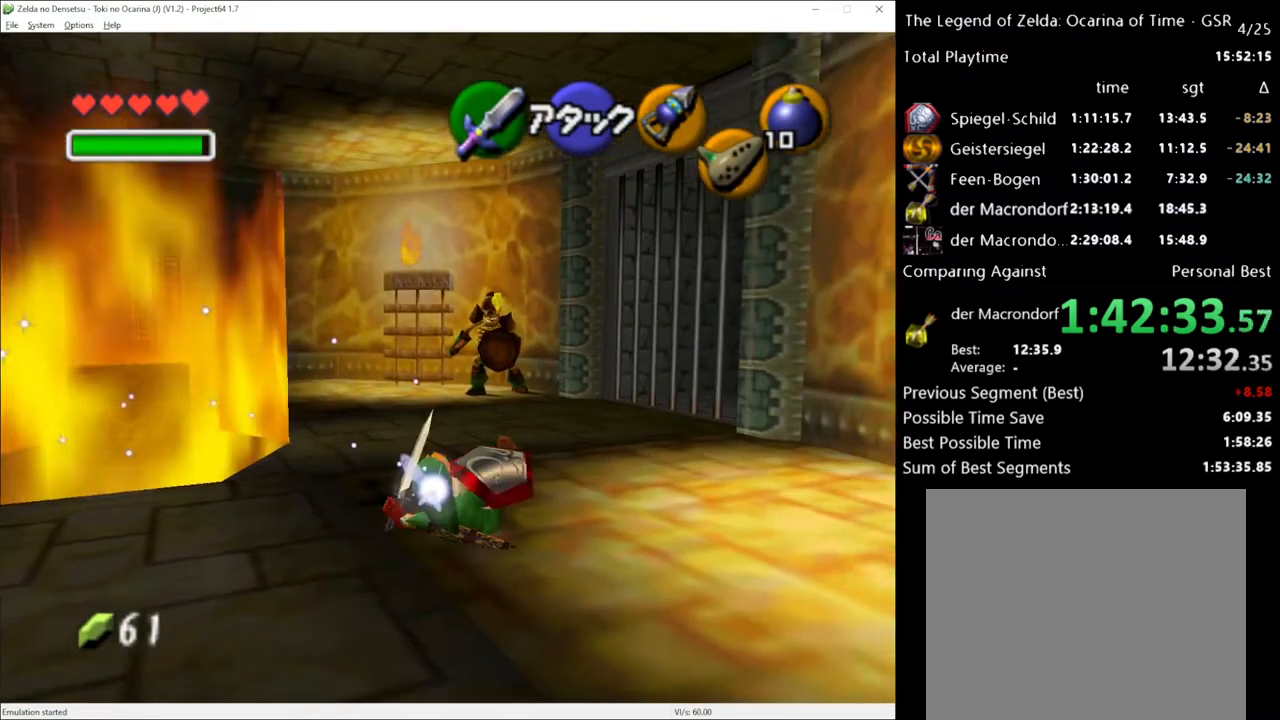
{"buttons": ["L1"], "left_stick": "center", "right_stick": "center", "events": [[17, "left_stick", "up"], [333, "R2", "down"], [333, "left_stick", "center"], [350, "X", "down"], [450, "L1", "down"], [450, "X", "up"], [483, "R2", "up"]]}
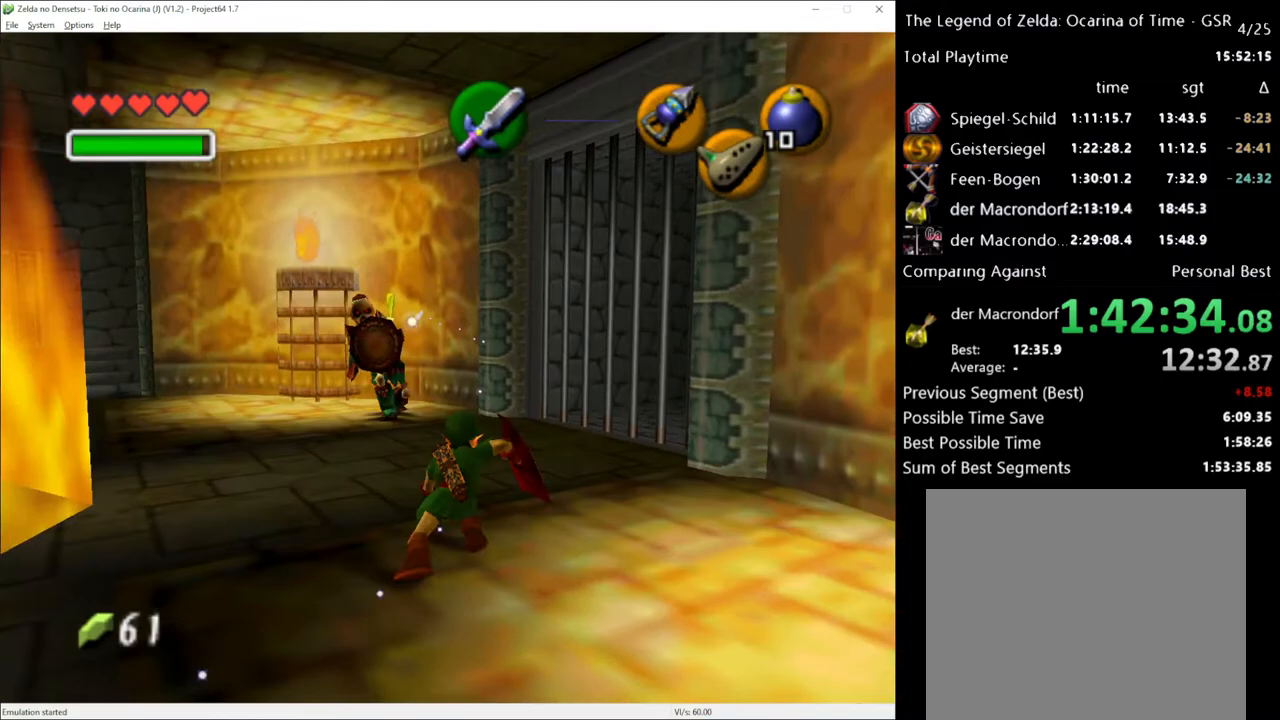
{"buttons": [], "left_stick": "center", "right_stick": "center", "events": [[50, "L1", "up"], [50, "right_stick", "up"], [117, "right_stick", "center"]]}
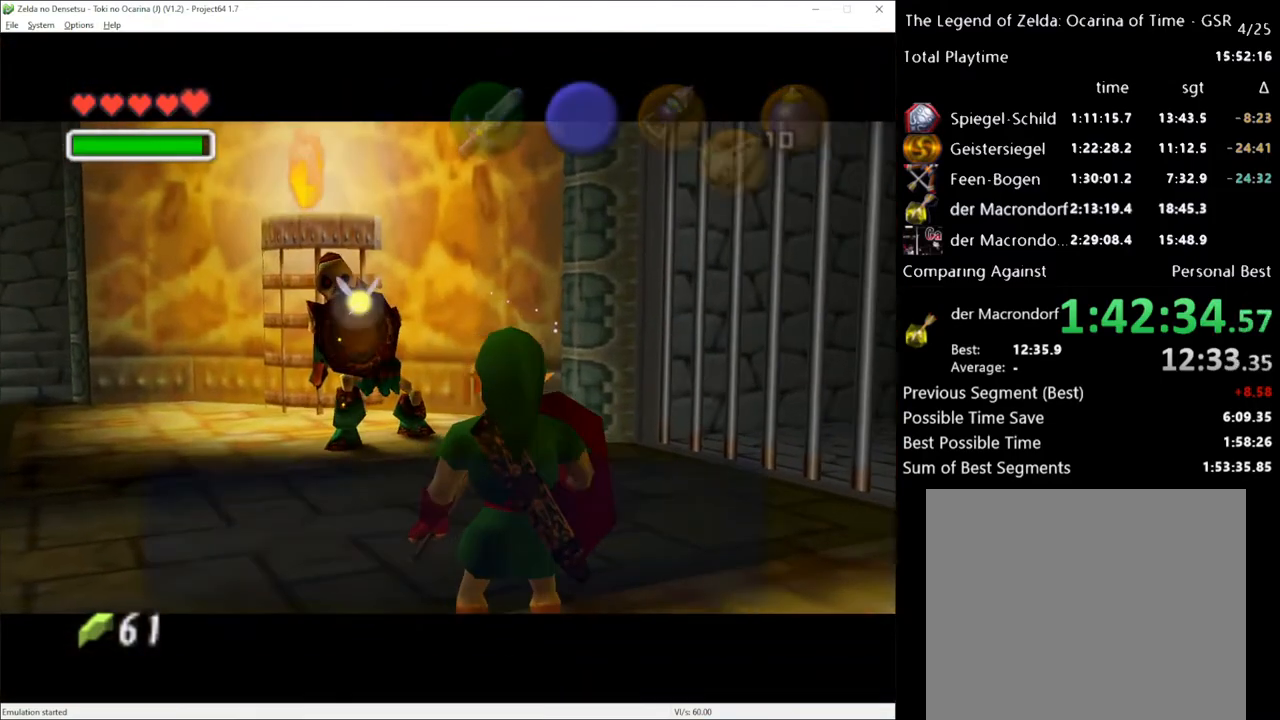
{"buttons": [], "left_stick": "up", "right_stick": "center", "events": [[50, "left_stick", "up"], [367, "A", "down"], [450, "A", "up"]]}
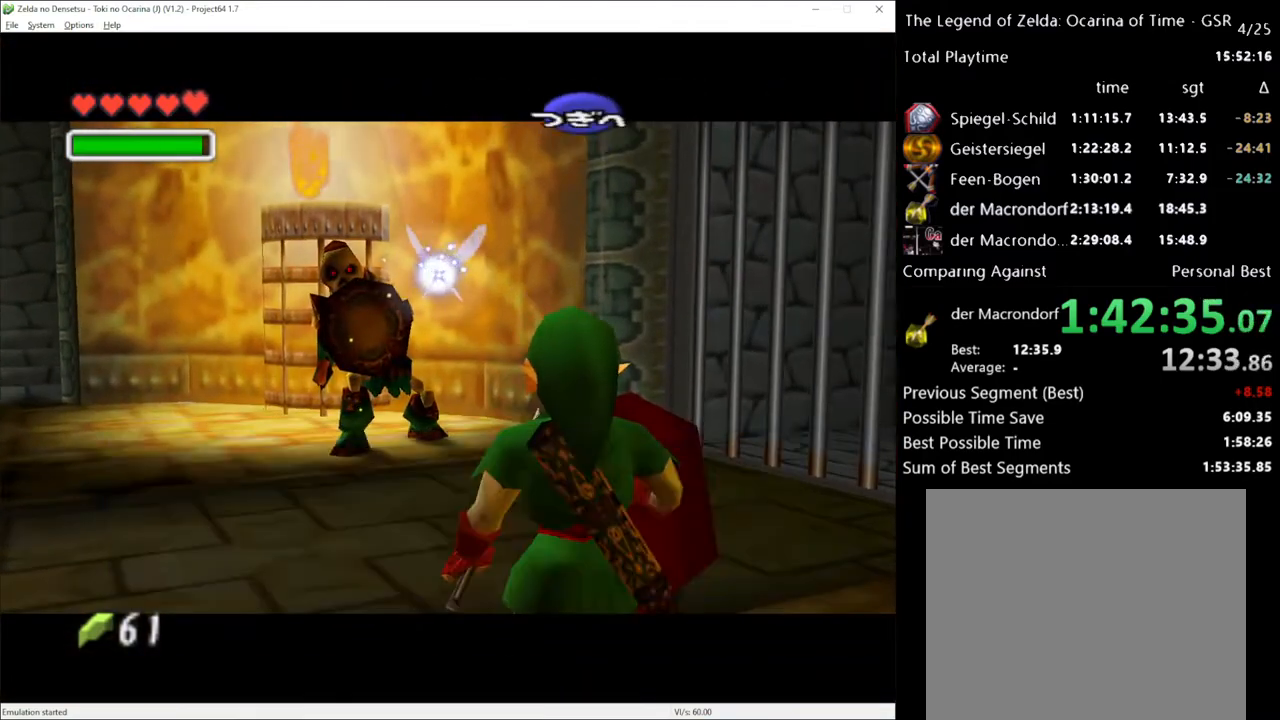
{"buttons": [], "left_stick": "up-left", "right_stick": "center", "events": [[200, "A", "down"], [300, "A", "up"], [450, "left_stick", "up-left"]]}
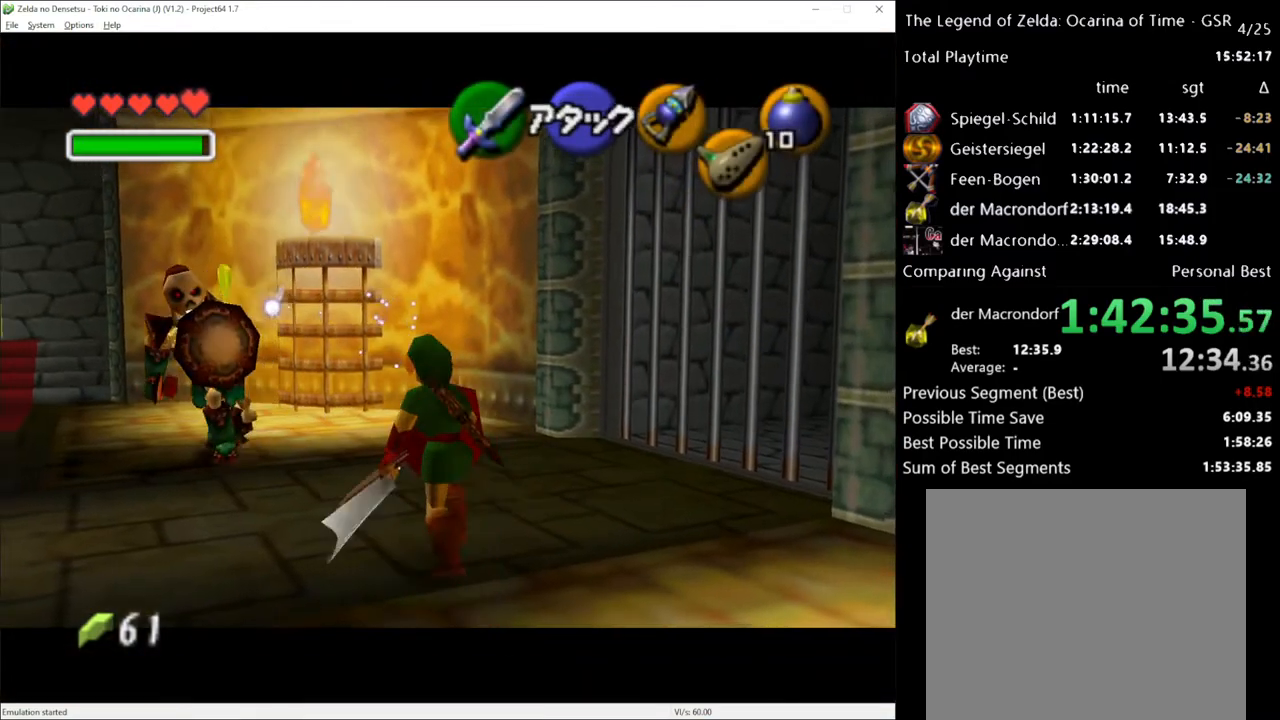
{"buttons": [], "left_stick": "up-left", "right_stick": "center", "events": []}
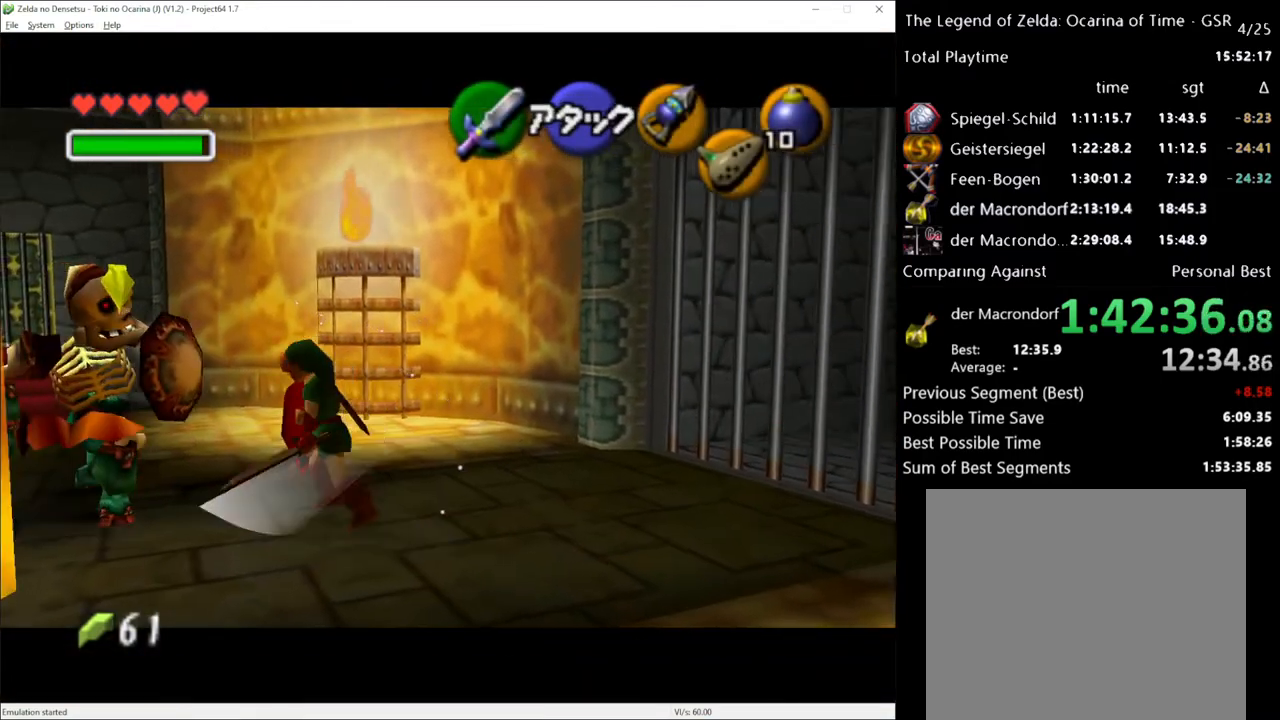
{"buttons": [], "left_stick": "up", "right_stick": "center", "events": [[150, "left_stick", "center"], [267, "left_stick", "up"]]}
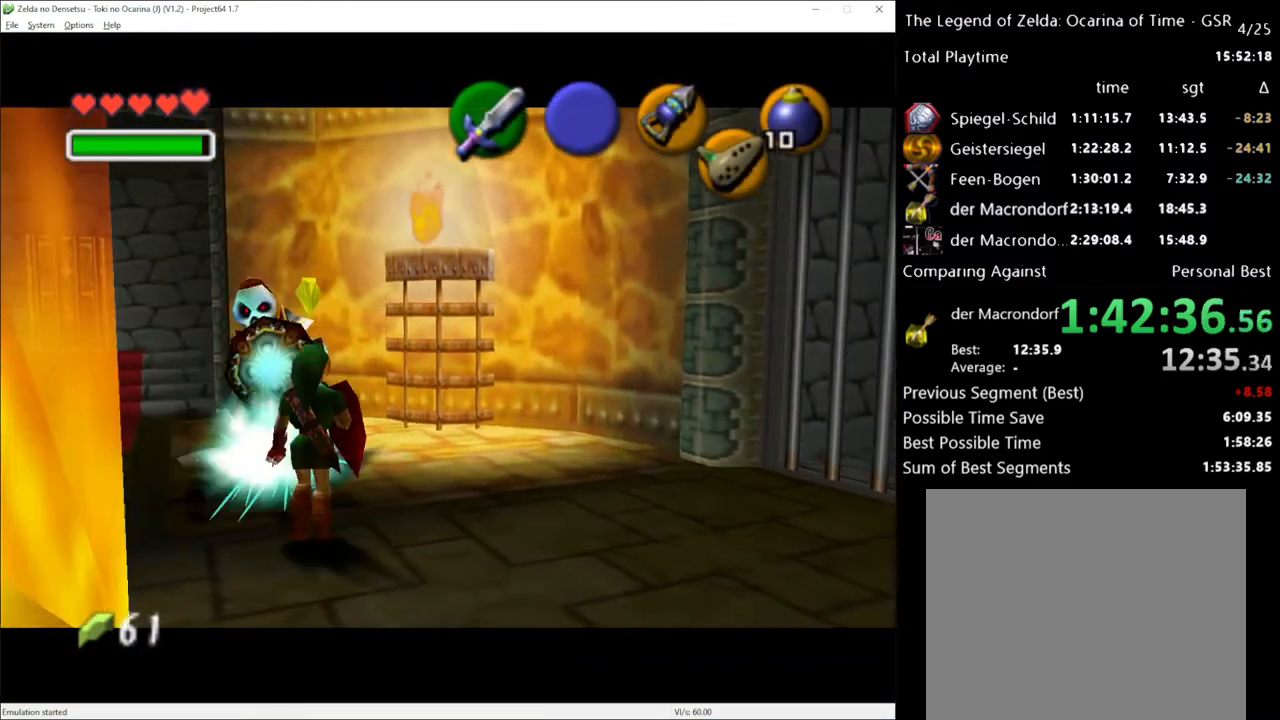
{"buttons": [], "left_stick": "up-left", "right_stick": "center", "events": [[83, "left_stick", "up-right"], [200, "left_stick", "up"], [300, "left_stick", "up-left"]]}
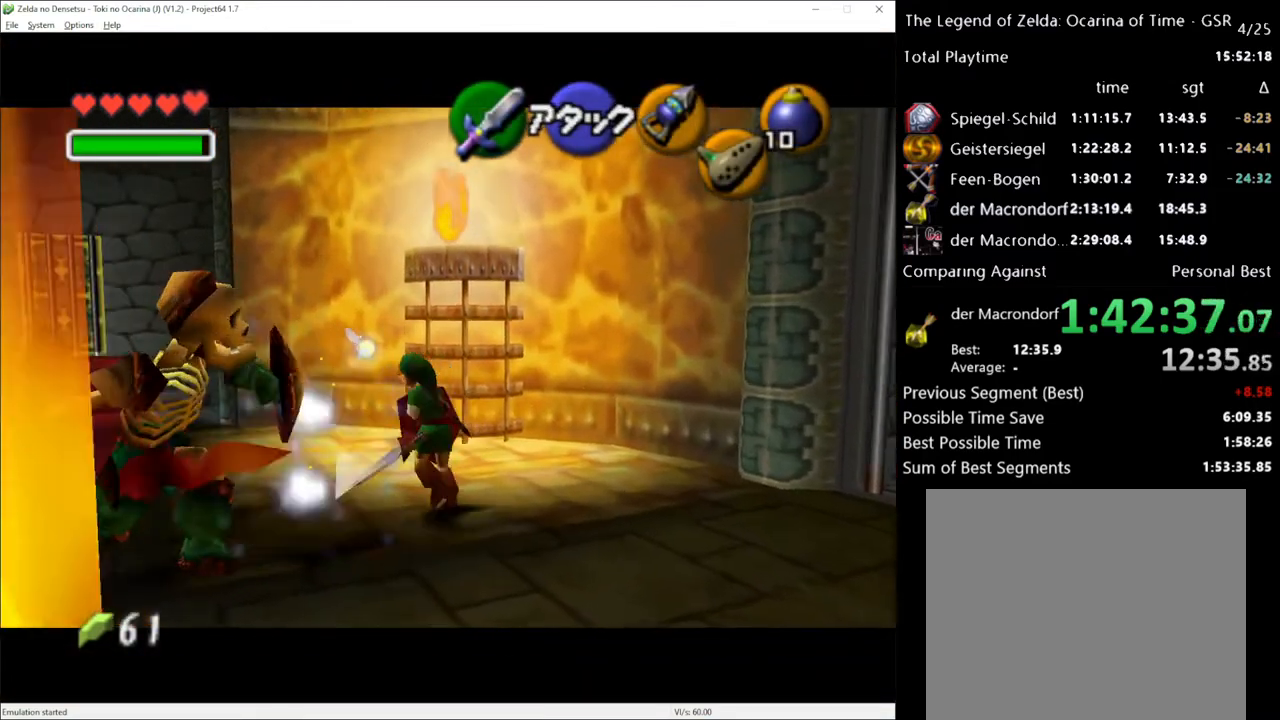
{"buttons": [], "left_stick": "center", "right_stick": "center", "events": [[17, "left_stick", "left"], [450, "left_stick", "center"]]}
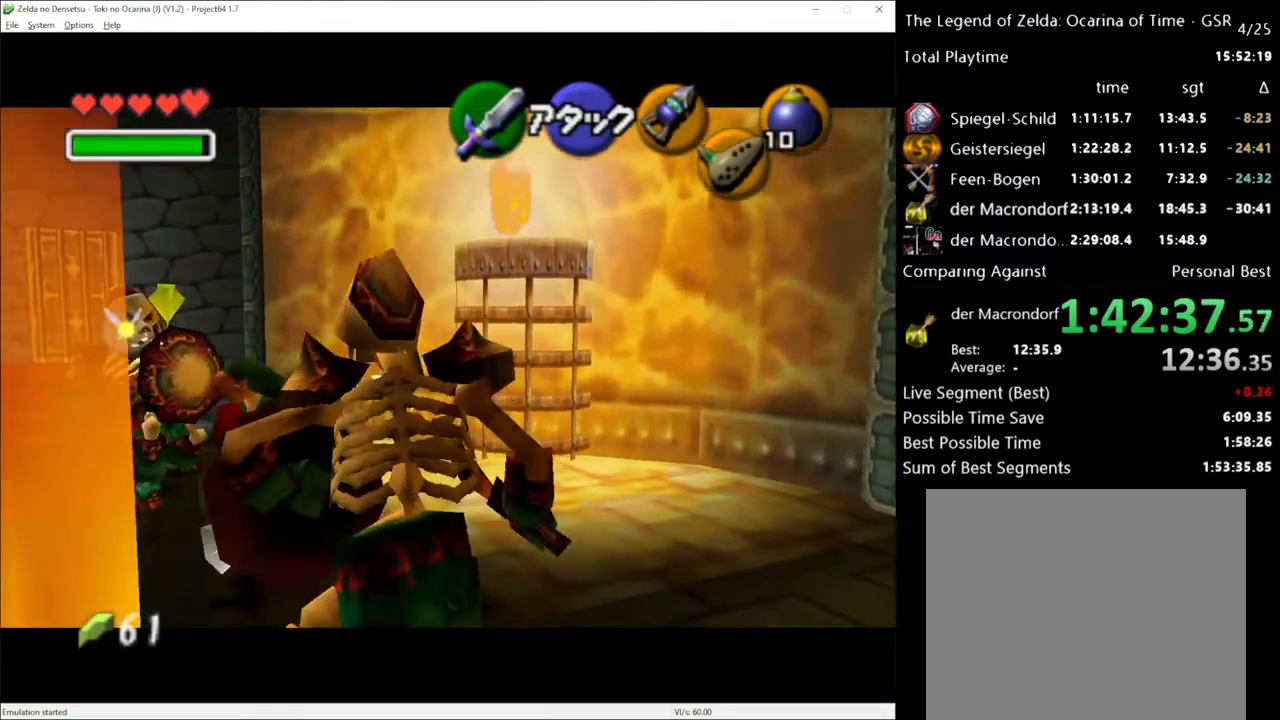
{"buttons": [], "left_stick": "up-right", "right_stick": "center", "events": [[17, "left_stick", "down-right"], [150, "left_stick", "right"], [300, "left_stick", "up-right"]]}
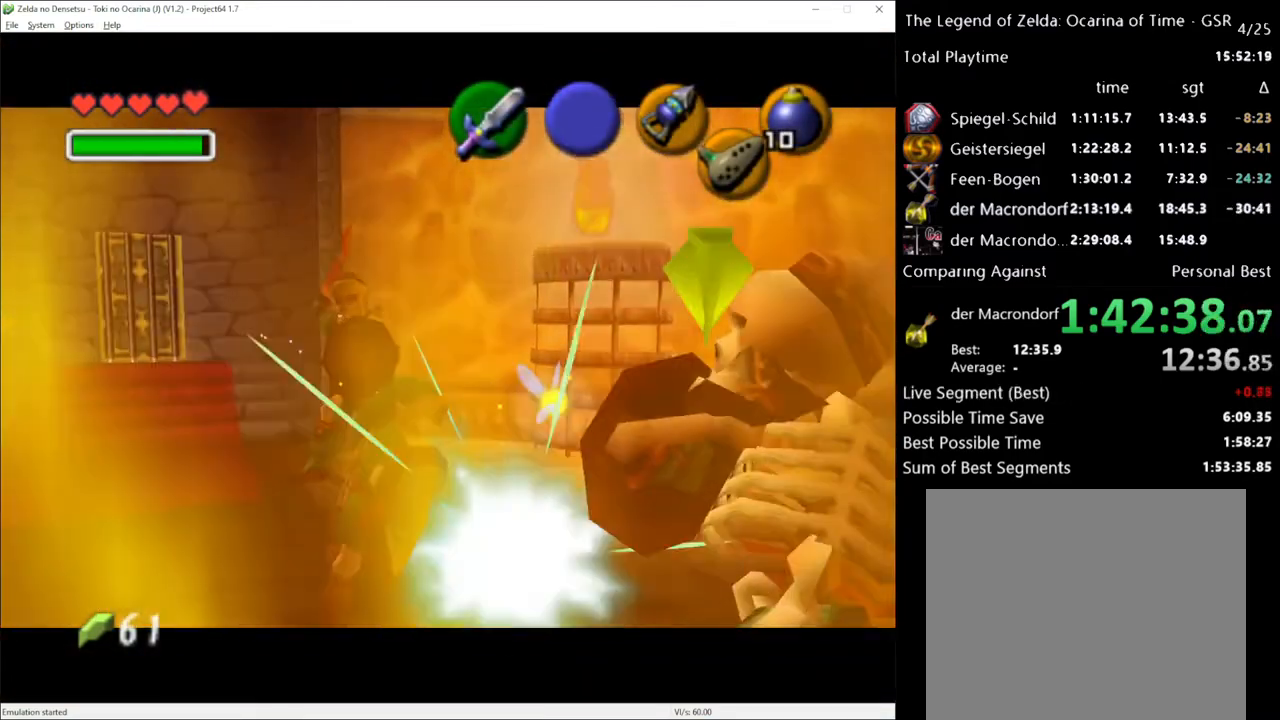
{"buttons": [], "left_stick": "down-right", "right_stick": "center", "events": [[333, "left_stick", "right"], [433, "left_stick", "down-right"]]}
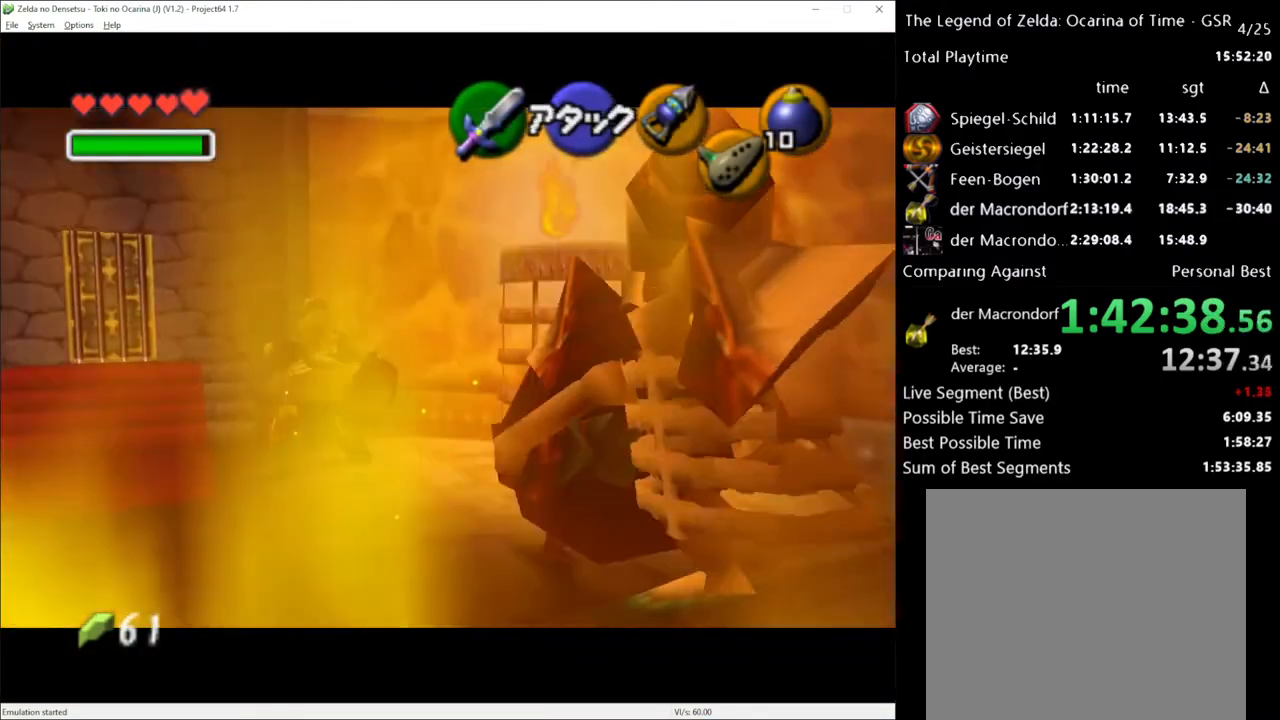
{"buttons": [], "left_stick": "down-right", "right_stick": "center", "events": []}
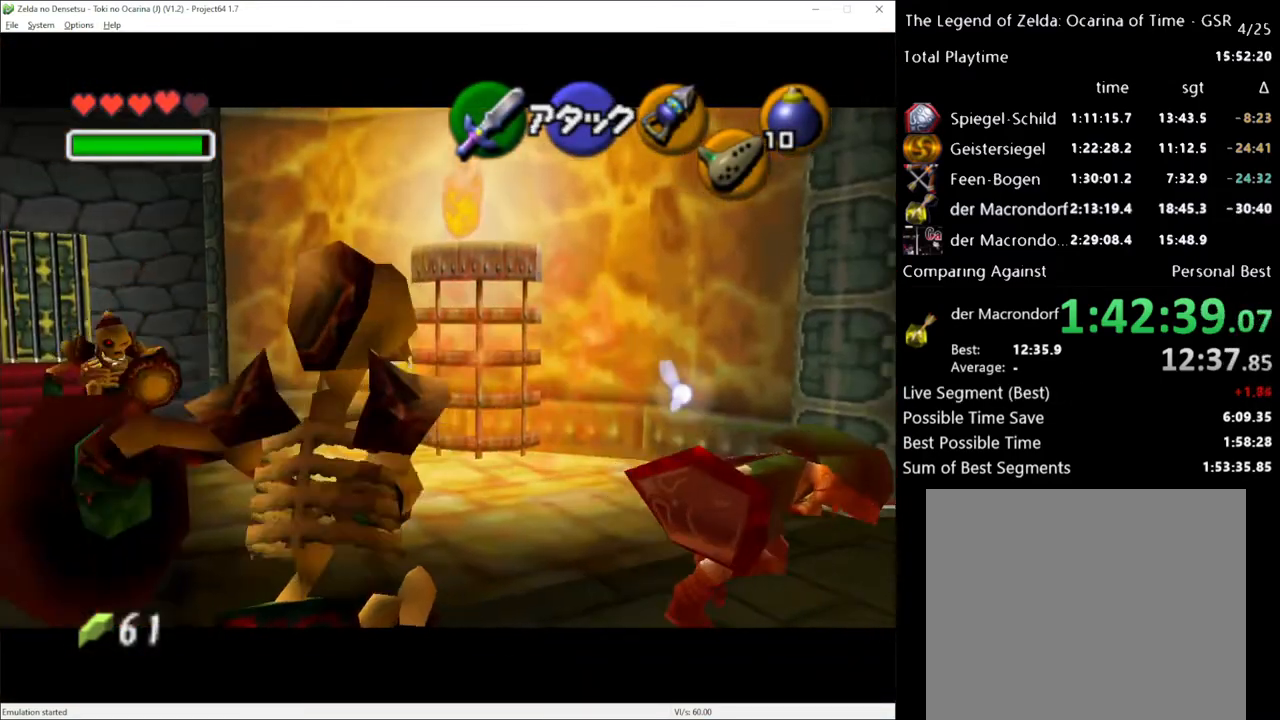
{"buttons": [], "left_stick": "up-left", "right_stick": "center", "events": [[17, "left_stick", "down-left"], [167, "left_stick", "up-left"]]}
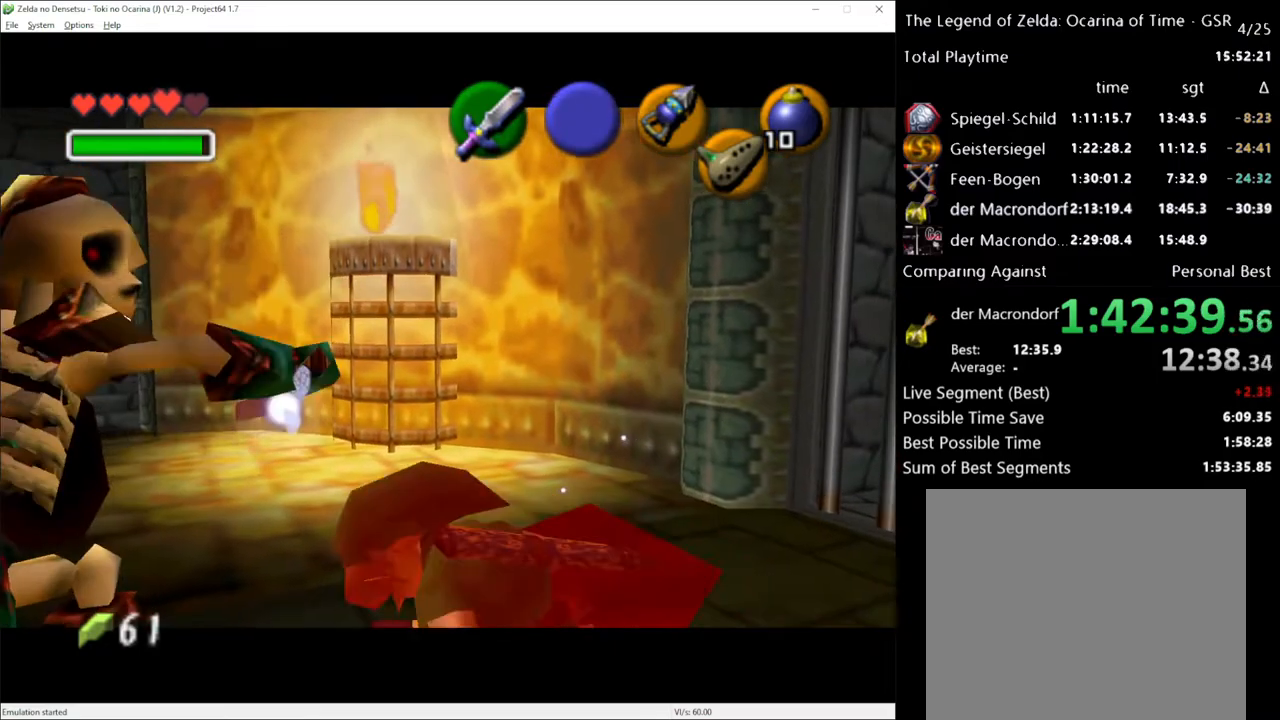
{"buttons": [], "left_stick": "up-left", "right_stick": "center", "events": [[117, "left_stick", "up"], [383, "left_stick", "up-left"]]}
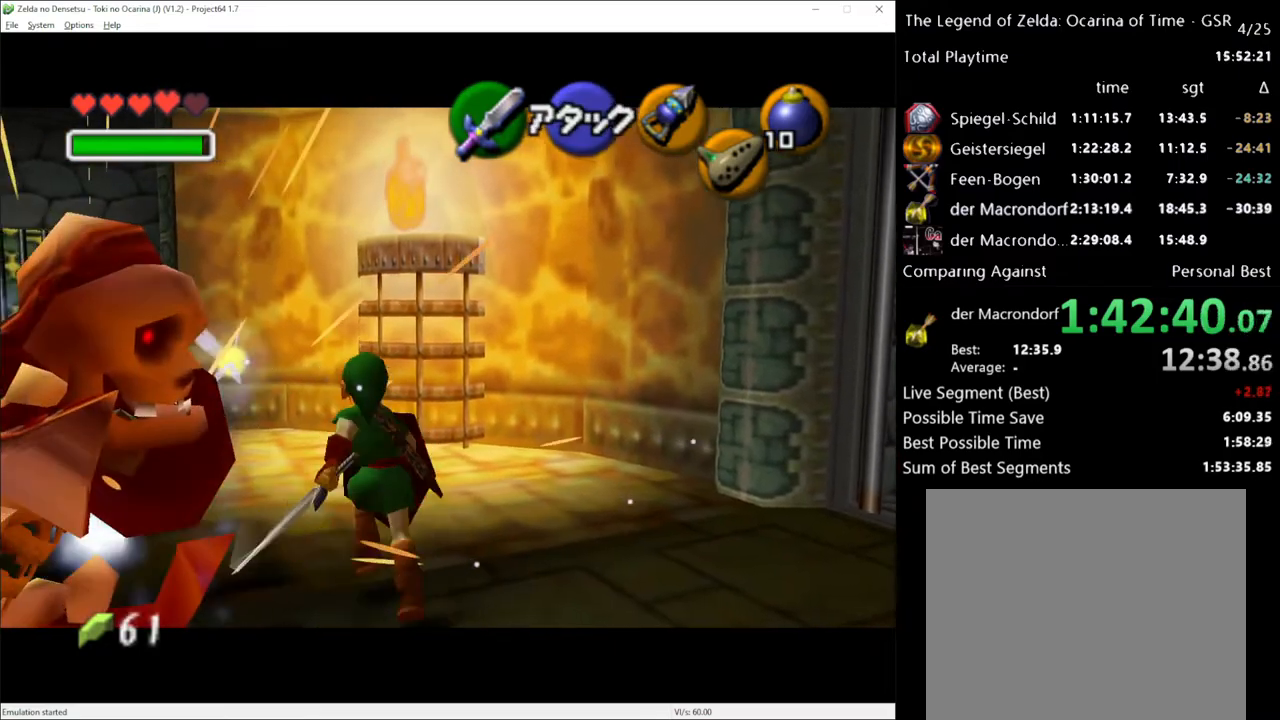
{"buttons": [], "left_stick": "down", "right_stick": "center", "events": [[50, "left_stick", "left"], [267, "left_stick", "center"], [450, "left_stick", "down"]]}
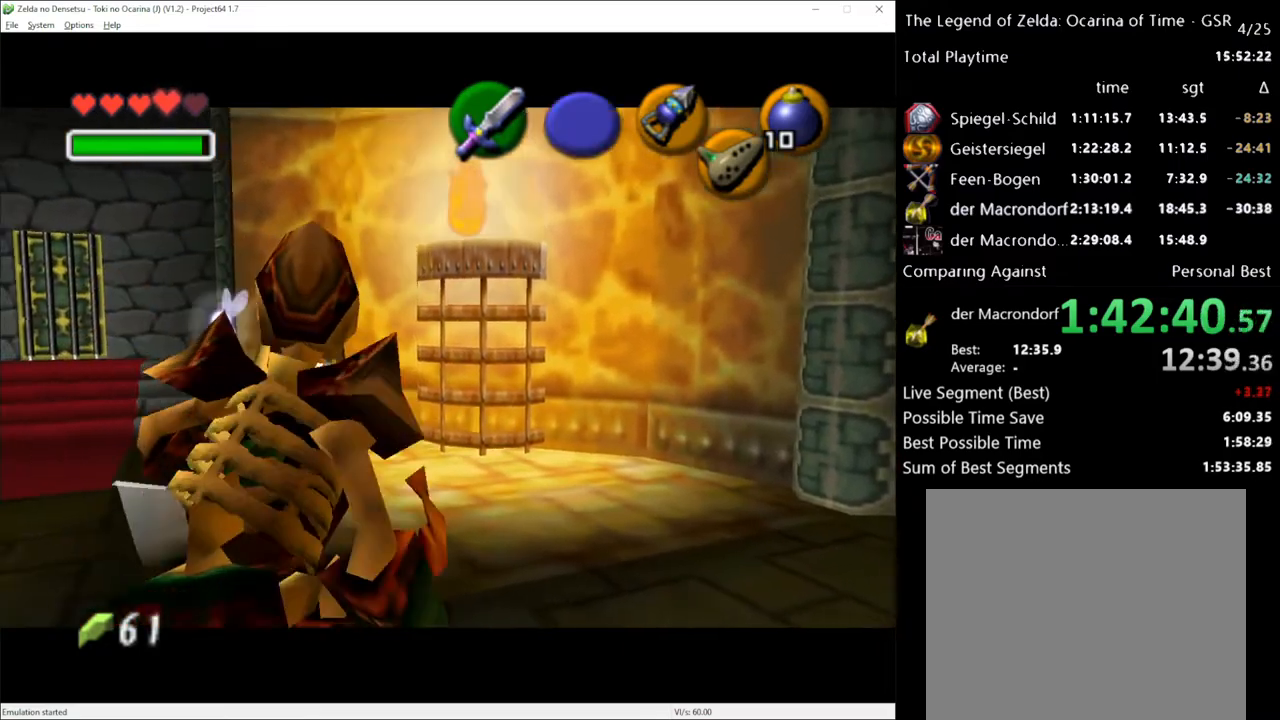
{"buttons": [], "left_stick": "right", "right_stick": "center", "events": [[117, "left_stick", "center"], [417, "left_stick", "right"]]}
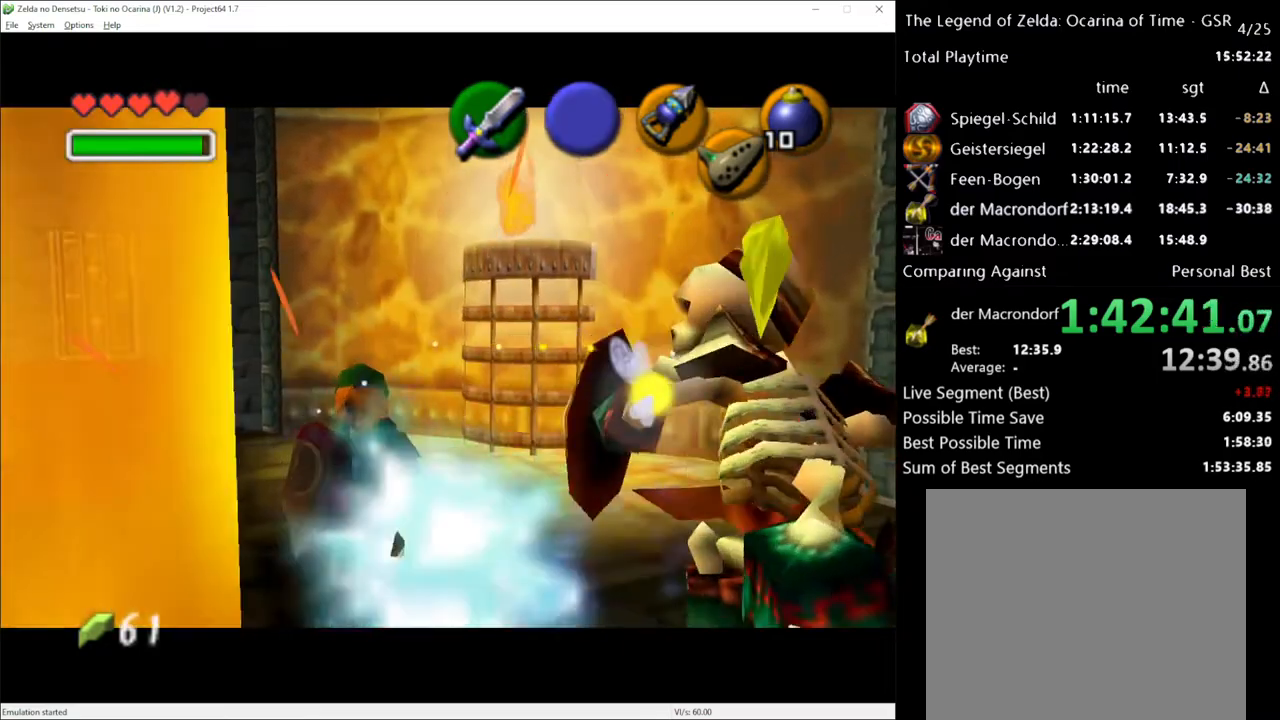
{"buttons": [], "left_stick": "right", "right_stick": "center", "events": []}
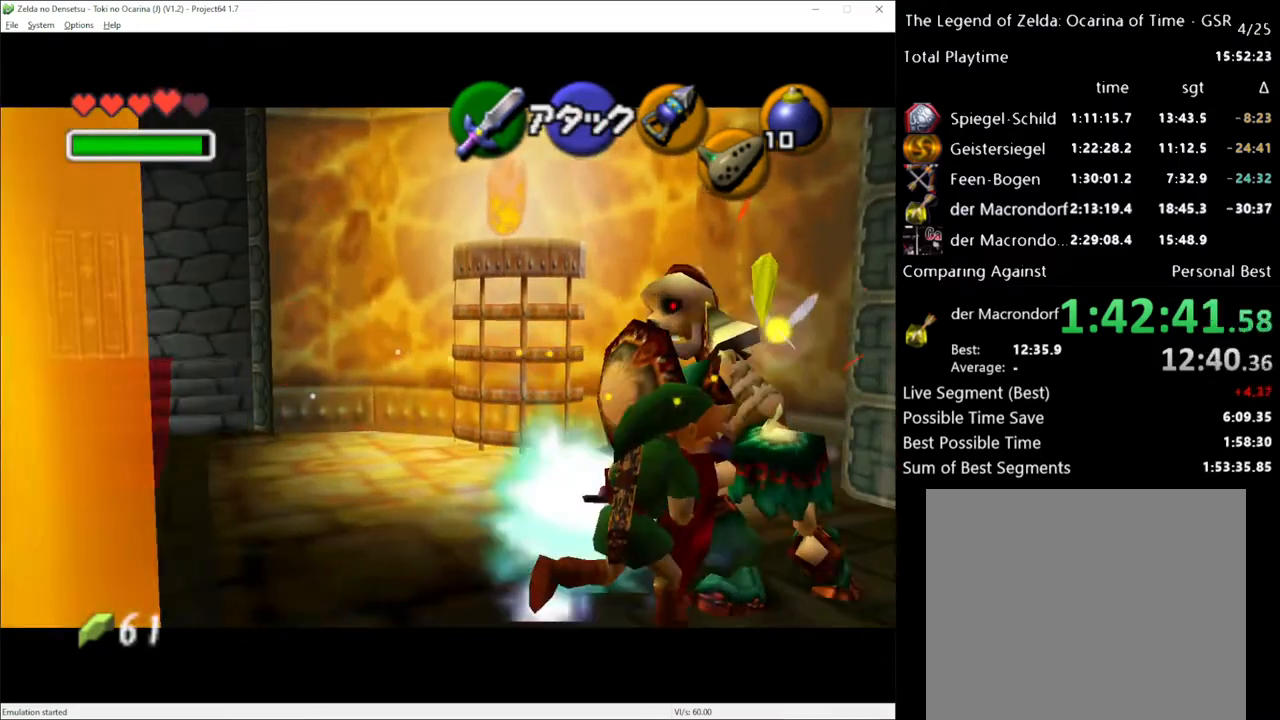
{"buttons": [], "left_stick": "up-left", "right_stick": "center", "events": [[200, "left_stick", "up"], [383, "left_stick", "up-left"]]}
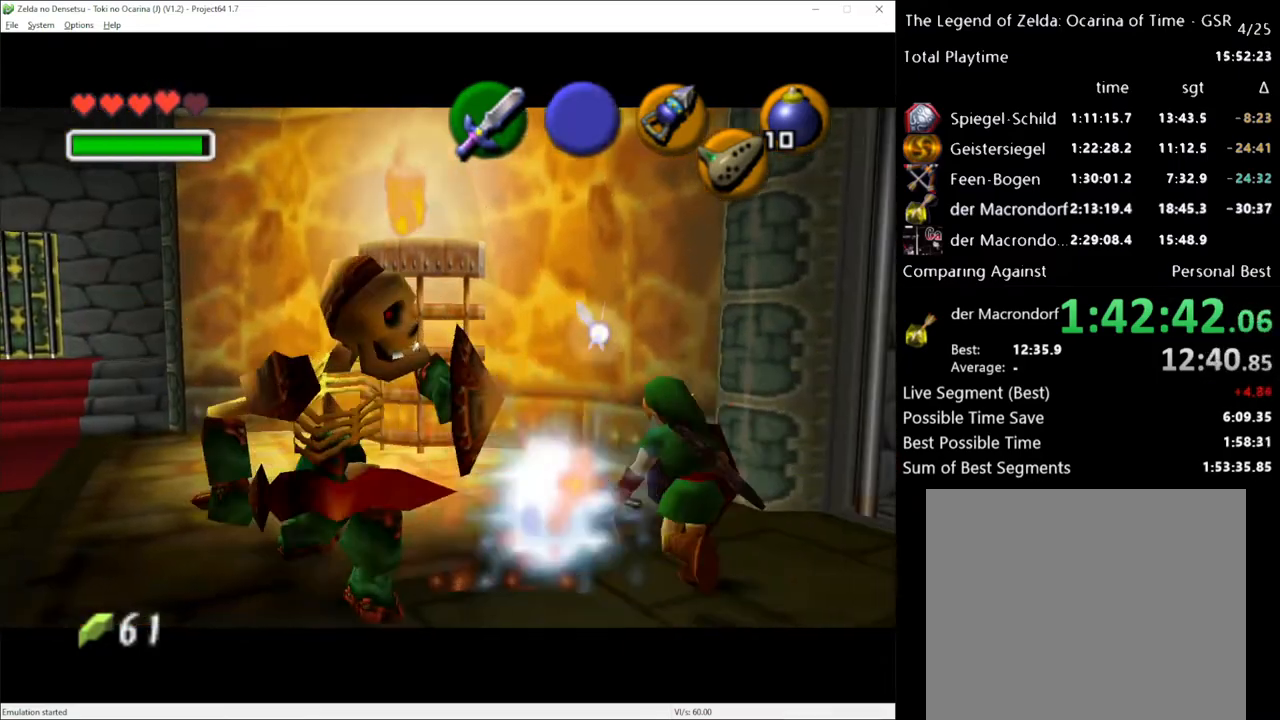
{"buttons": [], "left_stick": "down", "right_stick": "center", "events": [[50, "left_stick", "left"], [233, "left_stick", "down-left"], [483, "left_stick", "down"]]}
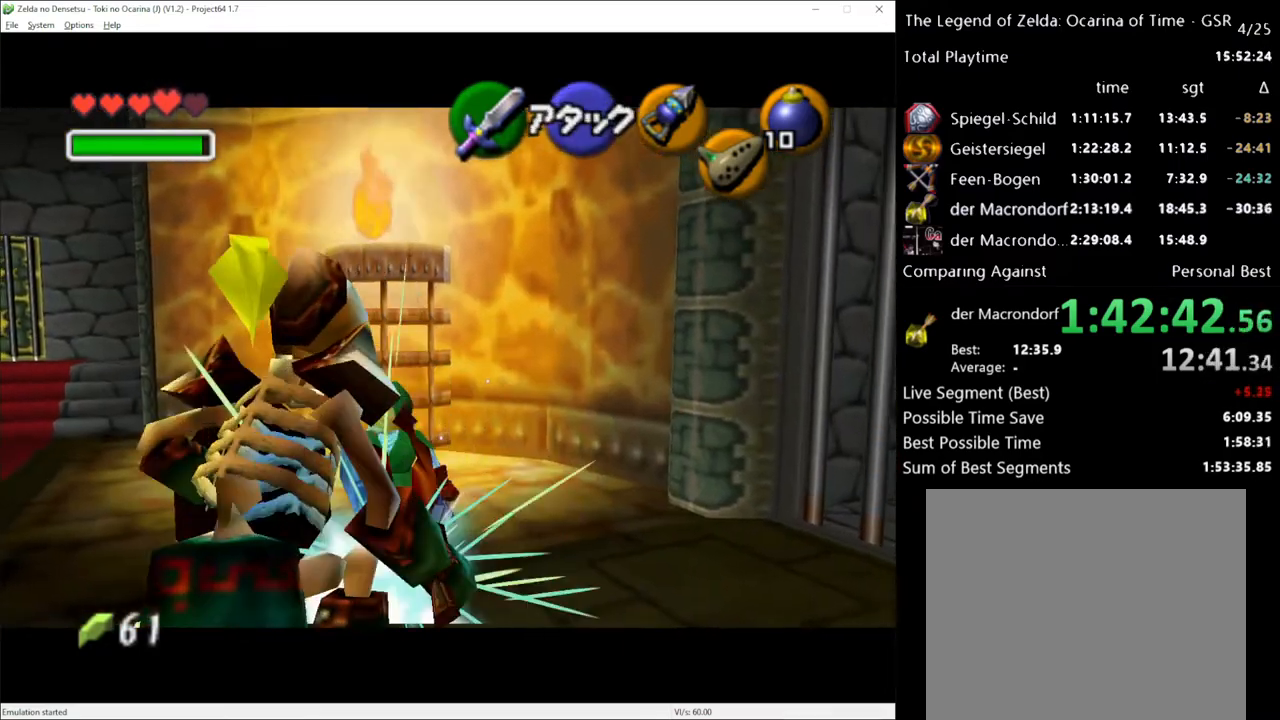
{"buttons": [], "left_stick": "left", "right_stick": "center", "events": [[383, "left_stick", "left"]]}